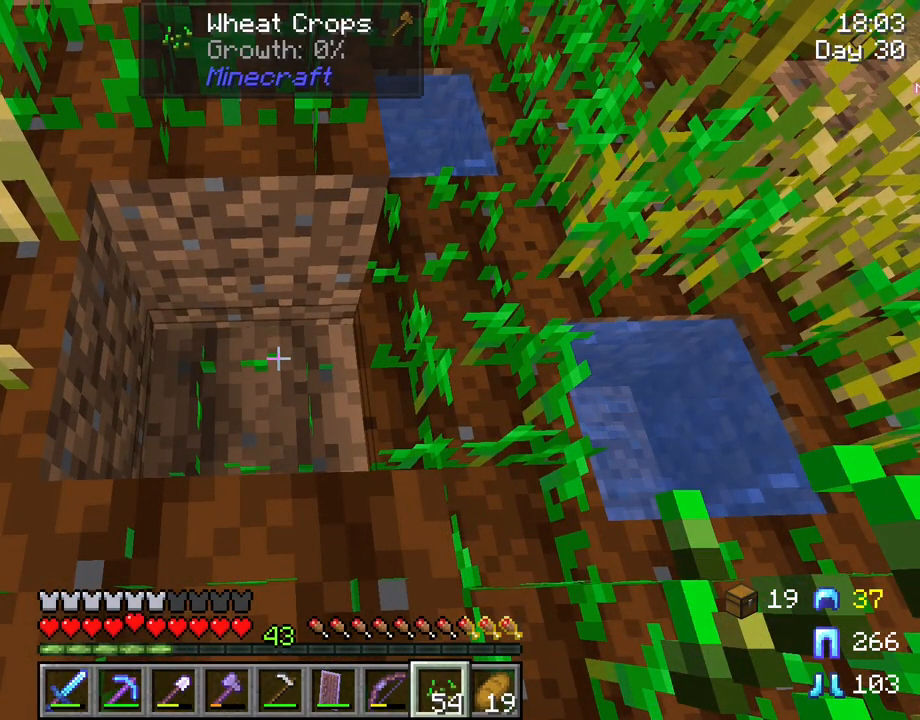
Gameplay with keyboard and mouse; each line is a JSON object with the keys and mouse buttons held at the frame after it. "events" lists presses ("down") and releases ("up") of "1", "2", "3", "4", "5", "a", "alt", "c", "caps_lock", "ctrl", "d", "e", "f", "g", "q", "r", "s", "shift", "space", "t", "tab", "v", "w", "x", "z", "mouse_left" and "mouse_right" between this image and that frame as [ms after this image, input, new state], when the widget could be followed in between. "mouse_left", "mouse_right" = the "left", "right" buttons of the "mouse" list. No other keys are recorded. Fast repeated clicks can show as one long hold. "mouse_move" is the direction in which the mouse moves at that frame (one of eight, or "still"), when it could be read. Not read: mouse_wheel.
{"keys": ["shift", "tab"], "mouse": [], "mouse_move": "still", "events": []}
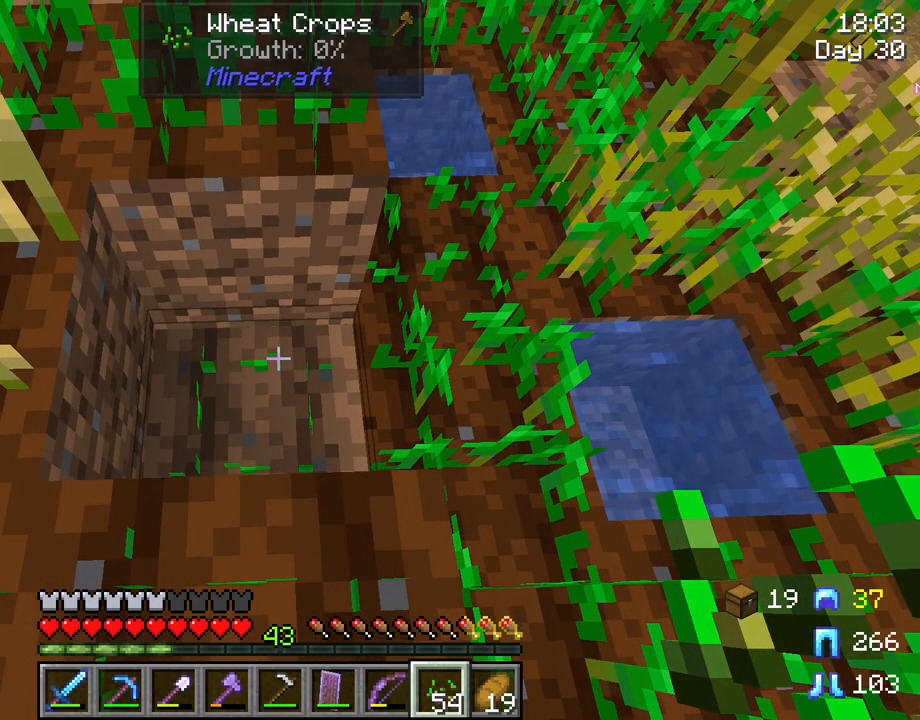
{"keys": ["shift", "tab"], "mouse": [], "mouse_move": "still", "events": []}
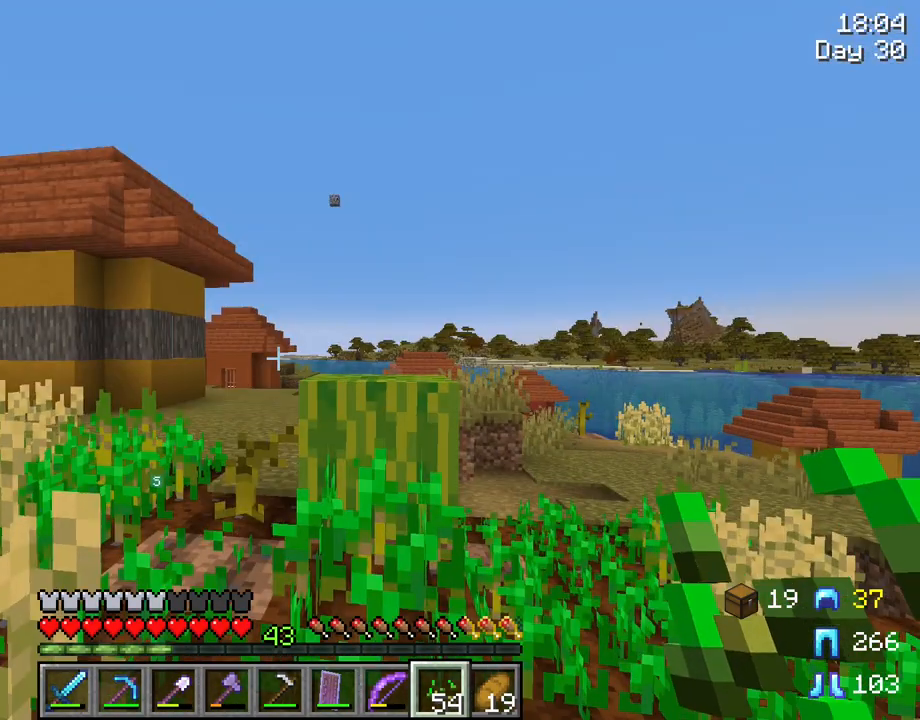
{"keys": ["shift", "tab"], "mouse": [], "mouse_move": "still", "events": []}
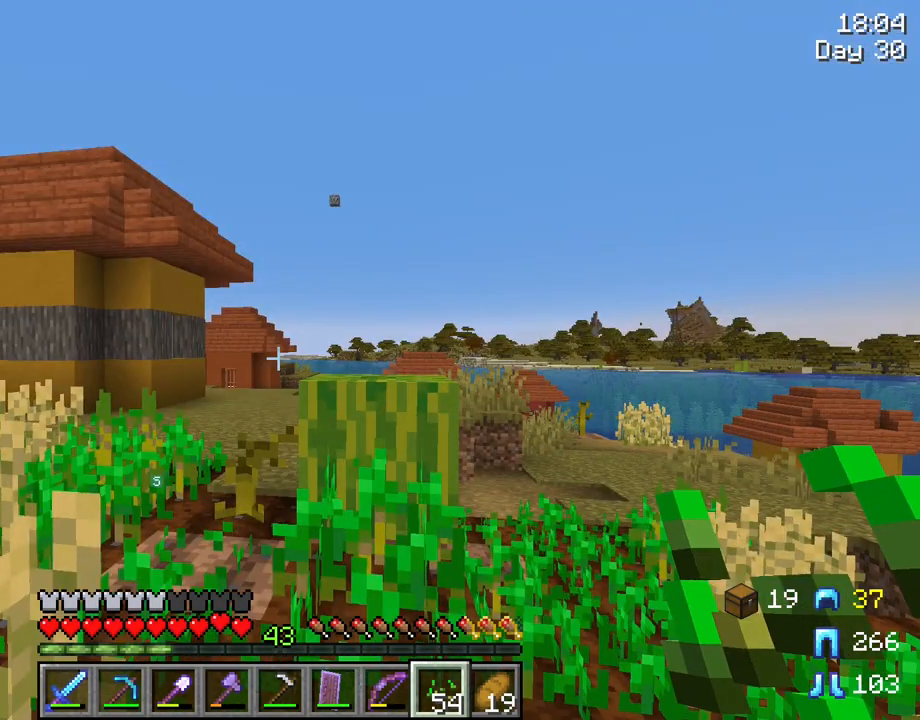
{"keys": ["shift", "tab"], "mouse": [], "mouse_move": "right", "events": []}
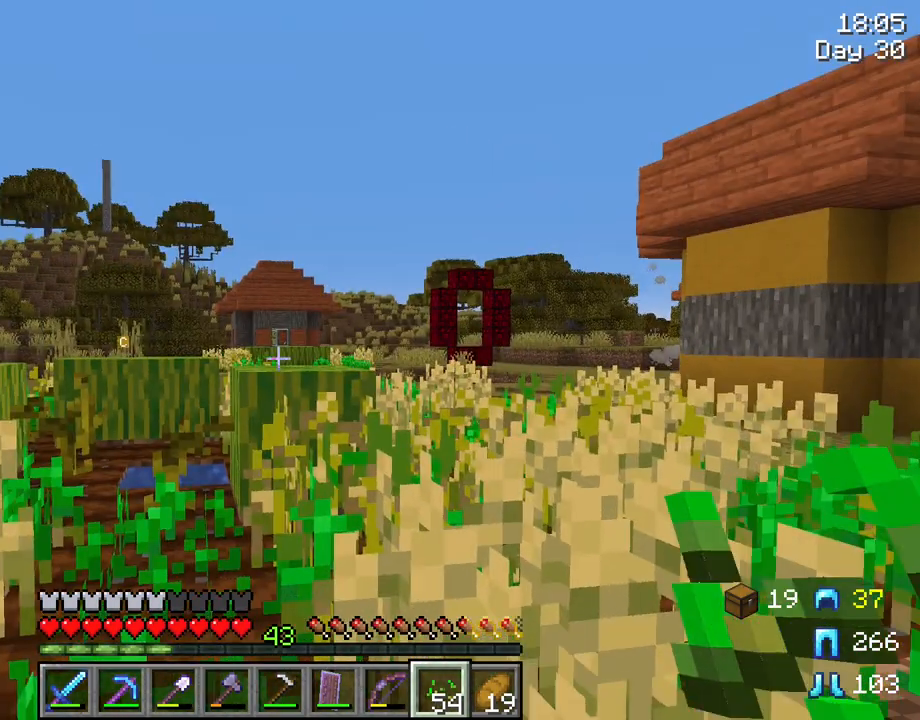
{"keys": ["shift", "tab"], "mouse": [], "mouse_move": "still", "events": []}
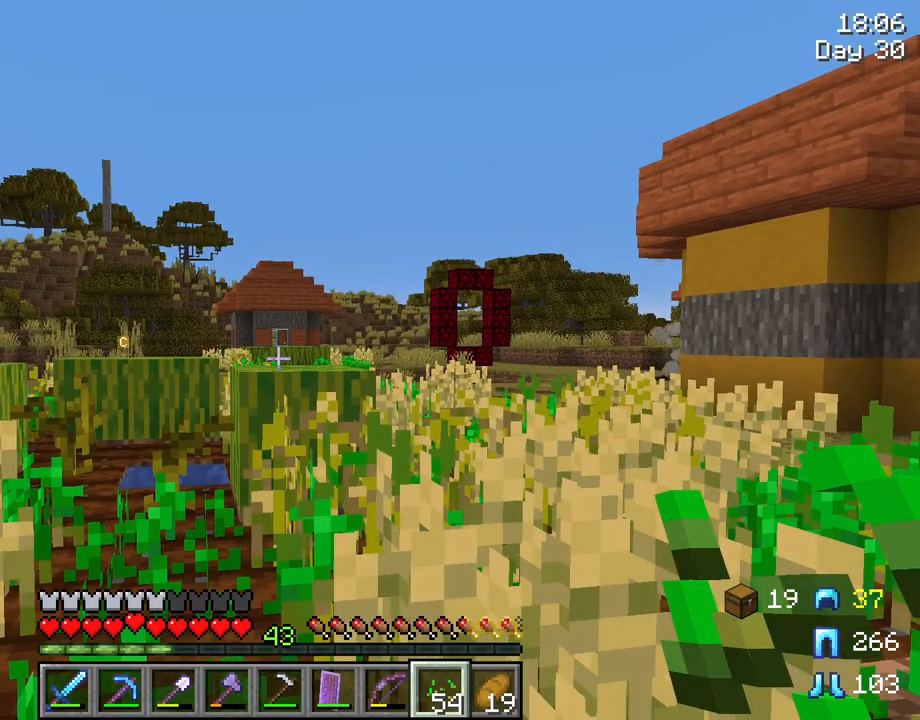
{"keys": ["shift", "tab"], "mouse": [], "mouse_move": "left", "events": []}
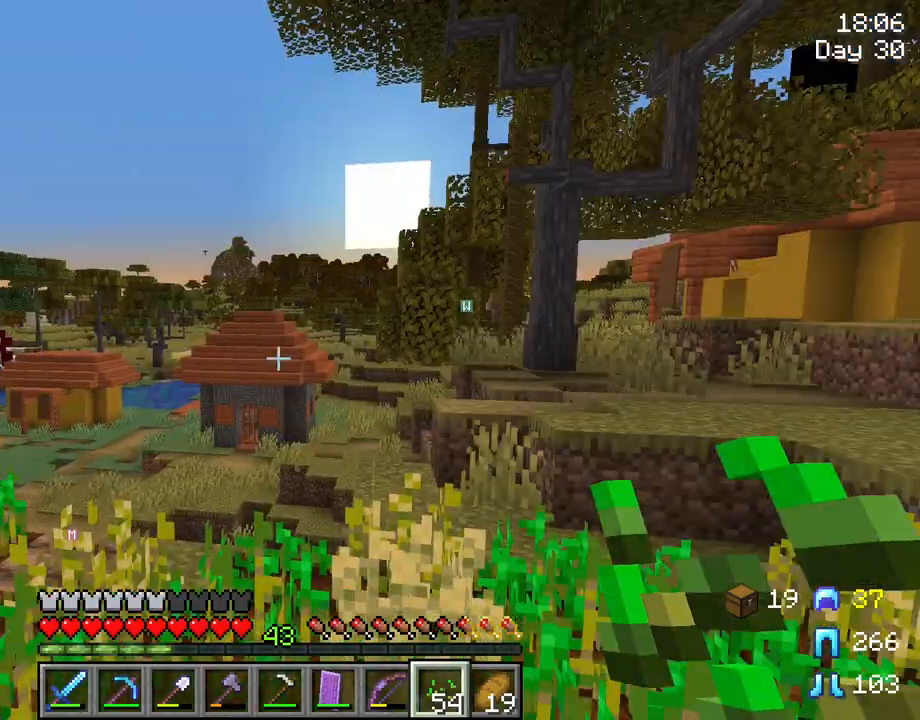
{"keys": ["shift", "tab"], "mouse": [], "mouse_move": "still", "events": []}
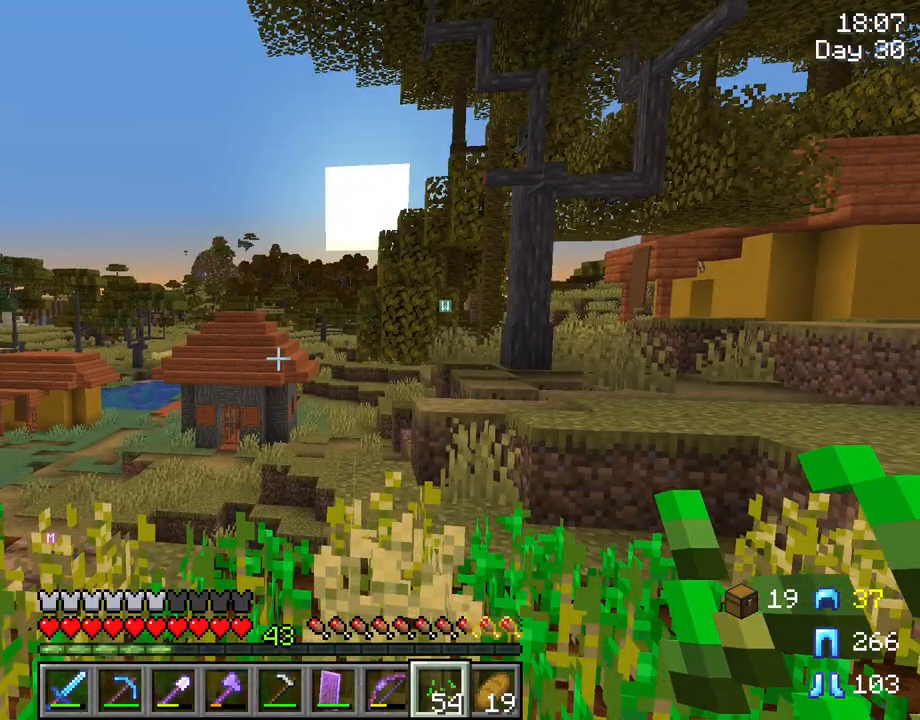
{"keys": ["shift", "tab"], "mouse": [], "mouse_move": "right", "events": []}
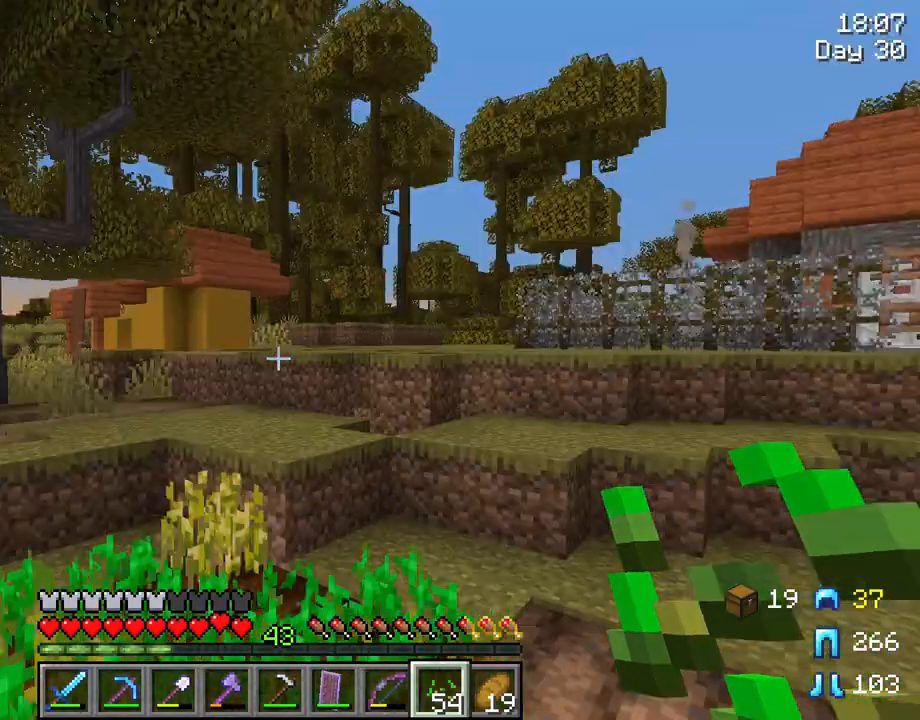
{"keys": ["shift", "tab"], "mouse": [], "mouse_move": "still", "events": []}
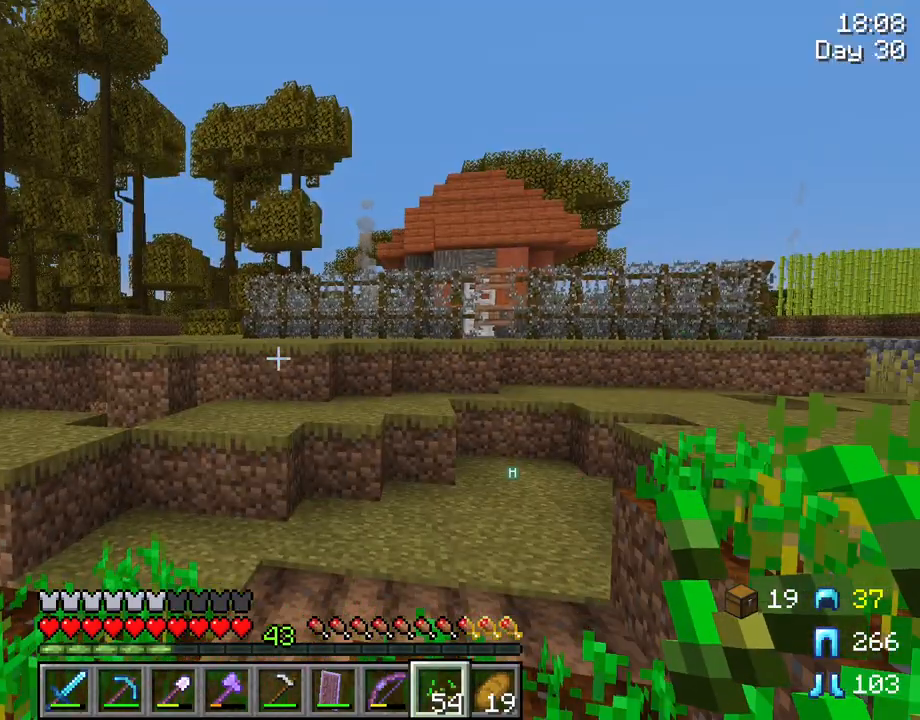
{"keys": ["shift"], "mouse": [], "mouse_move": "up", "events": [[367, "tab", "up"]]}
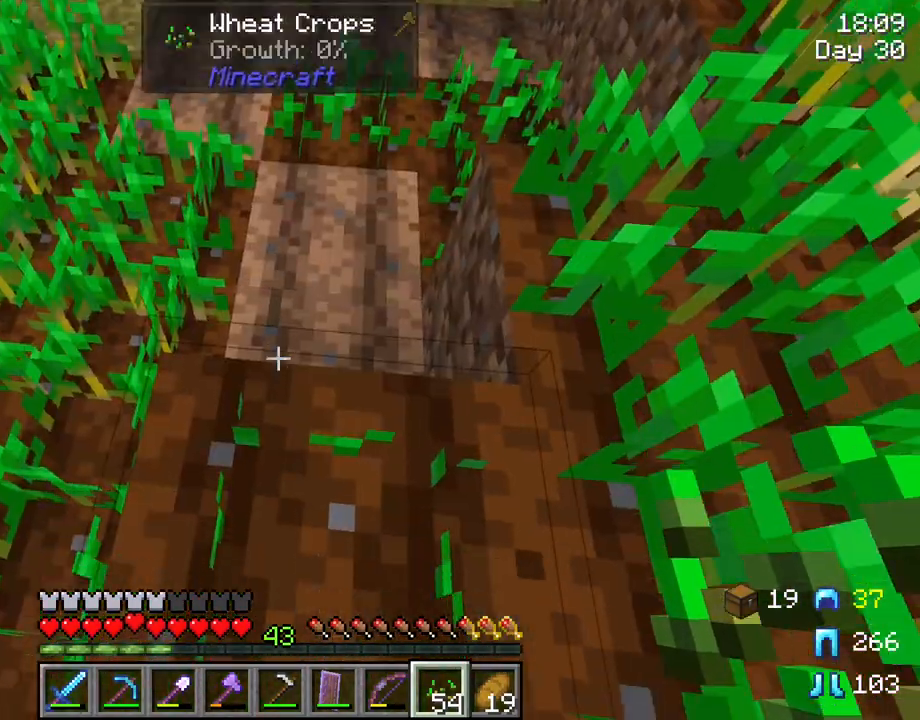
{"keys": ["shift"], "mouse": [], "mouse_move": "still", "events": [[283, "w", "down"], [467, "w", "up"]]}
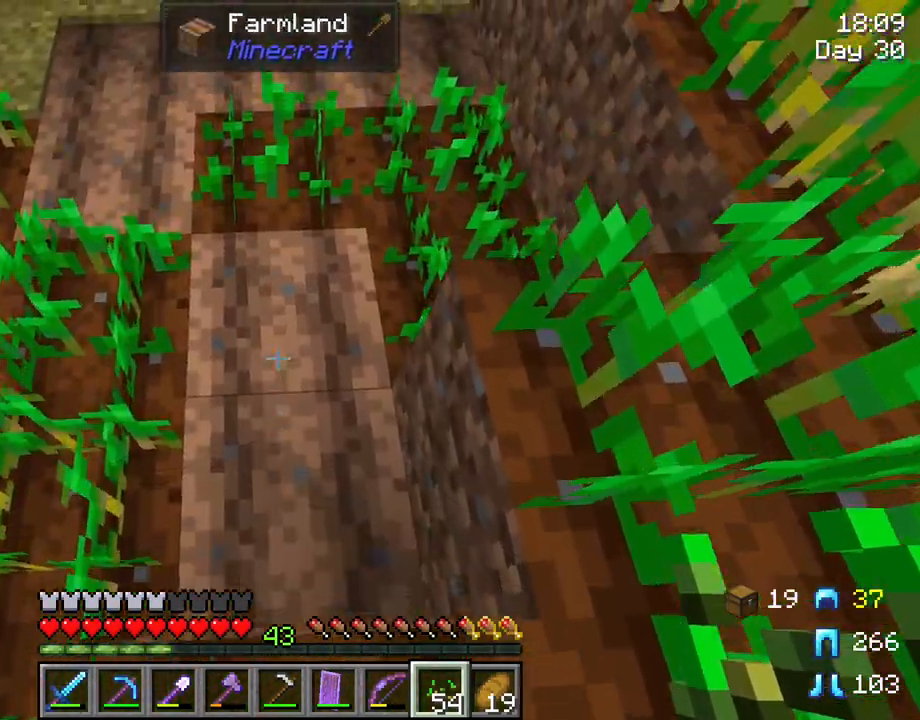
{"keys": ["d", "shift"], "mouse": [], "mouse_move": "still", "events": [[17, "mouse_right", "down"], [67, "mouse_right", "up"], [350, "mouse_right", "down"], [483, "d", "down"], [483, "mouse_right", "up"]]}
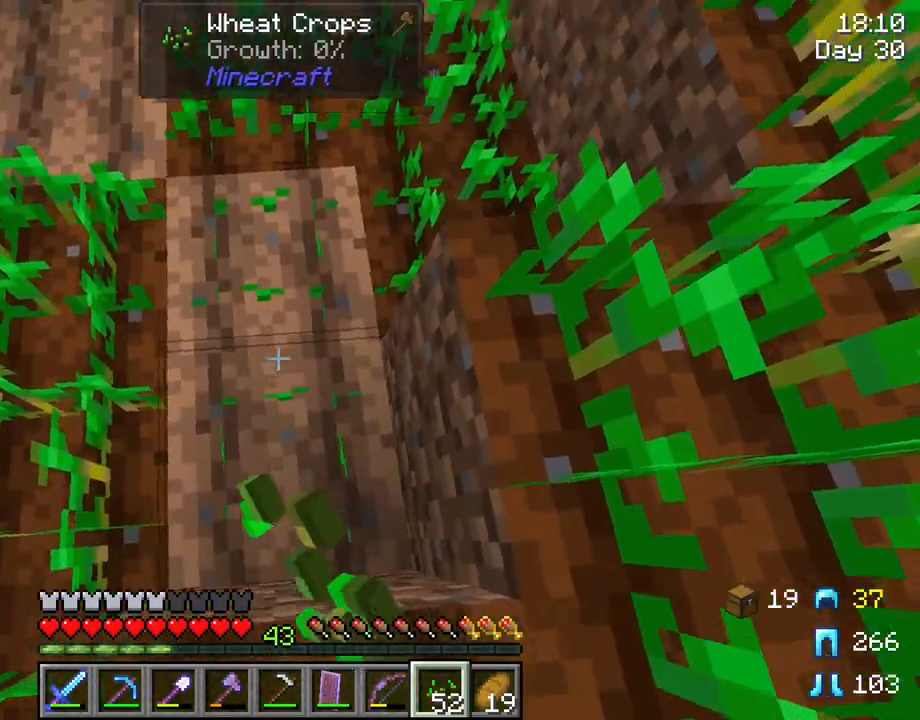
{"keys": ["d", "shift", "w"], "mouse": [], "mouse_move": "still", "events": [[133, "w", "down"], [167, "d", "up"], [400, "mouse_right", "down"], [450, "d", "down"], [500, "mouse_right", "up"]]}
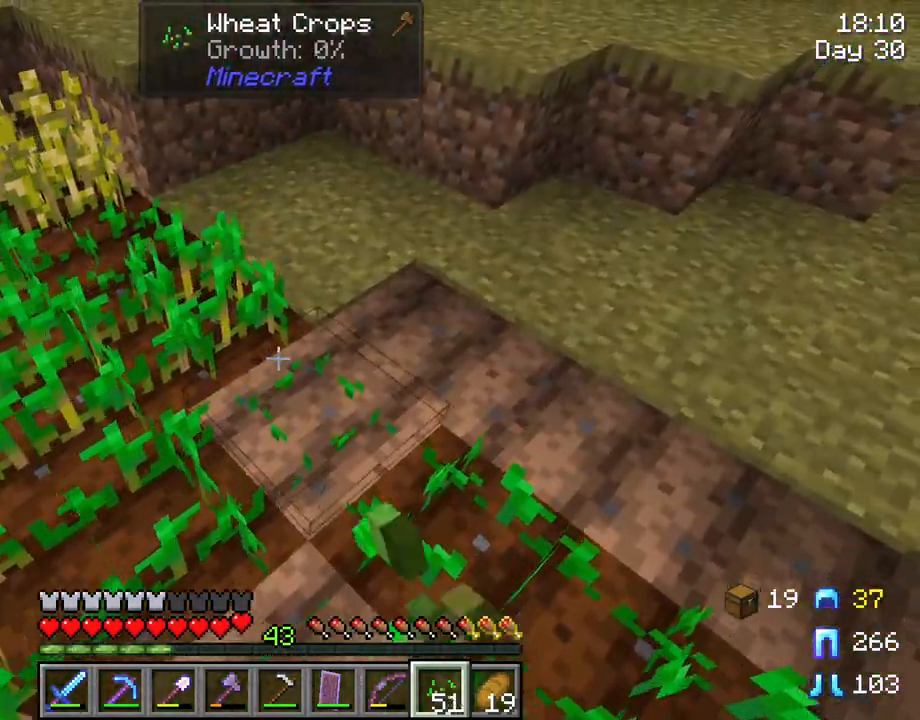
{"keys": ["d", "shift", "w"], "mouse": [], "mouse_move": "still", "events": [[100, "mouse_right", "down"], [200, "mouse_right", "up"], [383, "mouse_right", "down"], [467, "mouse_right", "up"]]}
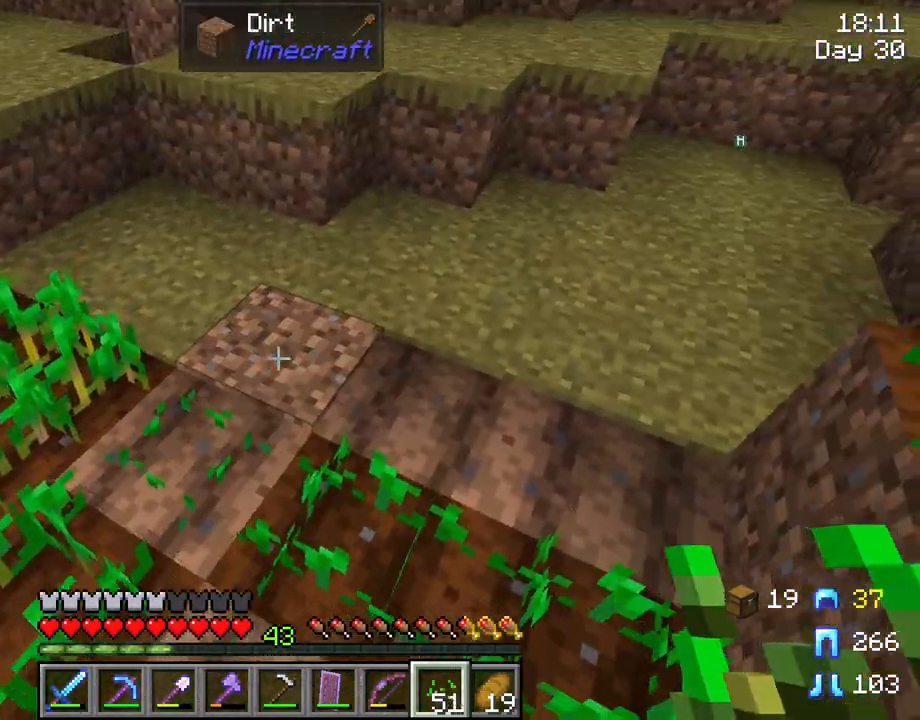
{"keys": ["d", "shift", "w"], "mouse": [], "mouse_move": "still", "events": [[117, "mouse_right", "down"], [250, "mouse_right", "up"], [350, "mouse_right", "down"], [483, "mouse_right", "up"]]}
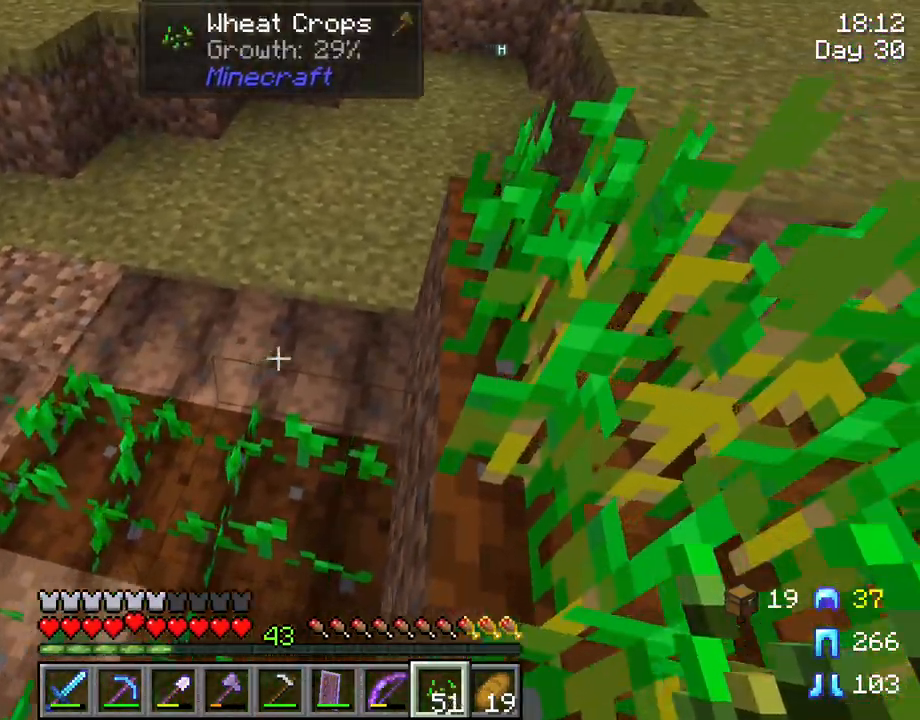
{"keys": ["shift"], "mouse": [], "mouse_move": "still", "events": [[83, "d", "up"], [317, "mouse_right", "down"], [367, "w", "up"], [400, "mouse_right", "up"]]}
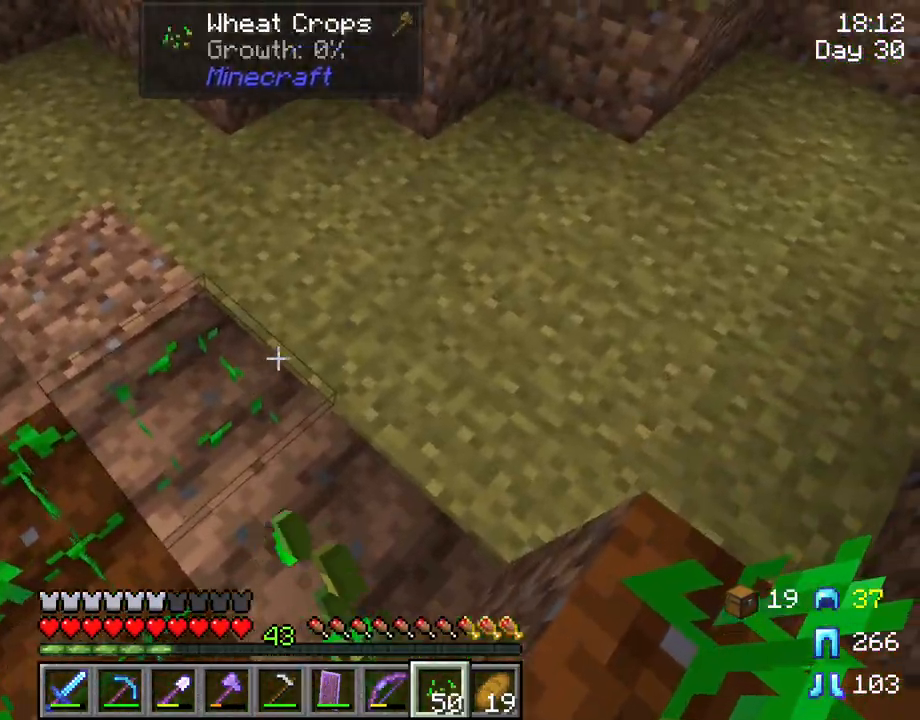
{"keys": ["shift"], "mouse": [], "mouse_move": "still", "events": [[233, "mouse_right", "down"], [333, "mouse_right", "up"]]}
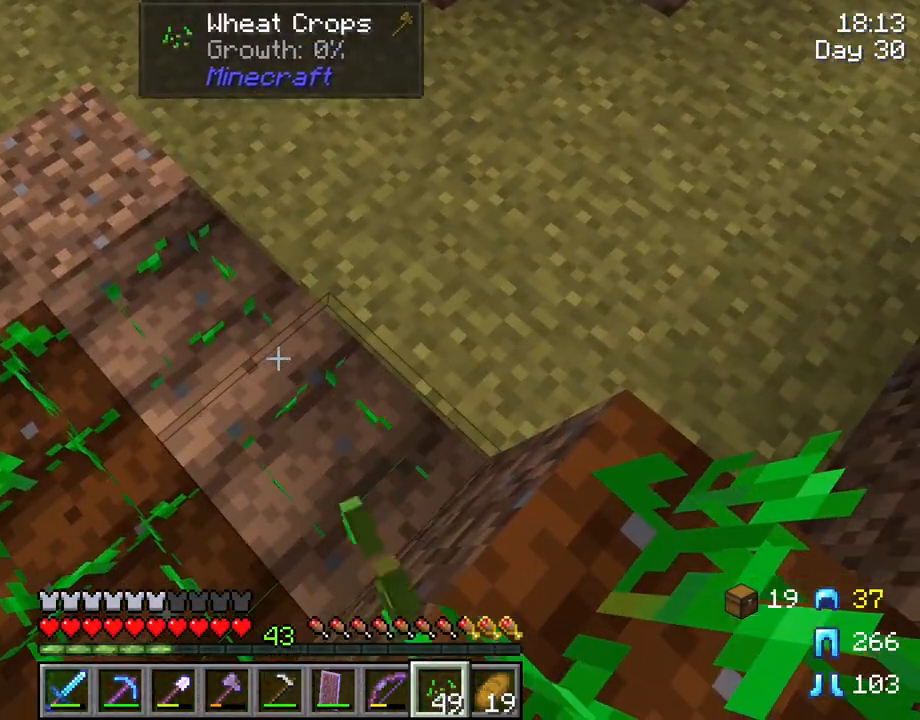
{"keys": ["shift"], "mouse": [], "mouse_move": "right", "events": []}
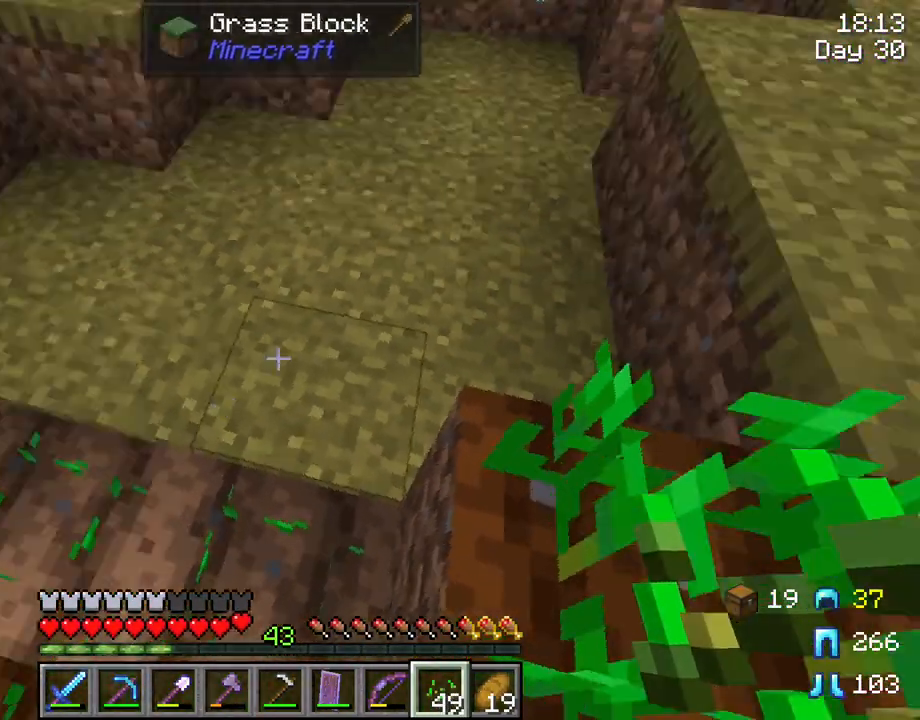
{"keys": ["d", "shift", "w"], "mouse": [], "mouse_move": "still", "events": [[217, "w", "down"], [317, "d", "down"]]}
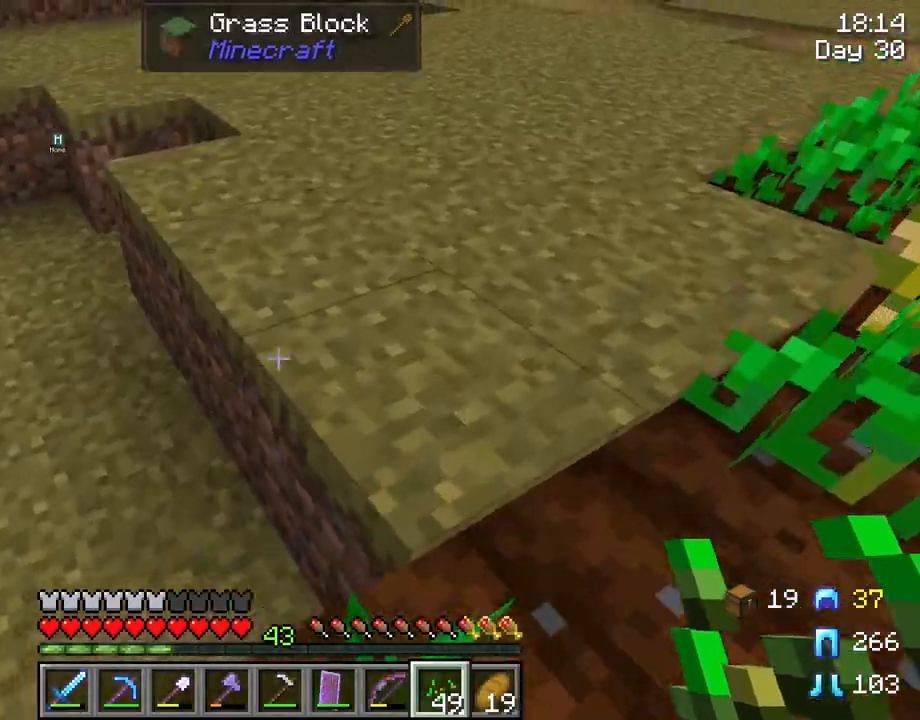
{"keys": ["shift", "w"], "mouse": [], "mouse_move": "still", "events": [[433, "d", "up"]]}
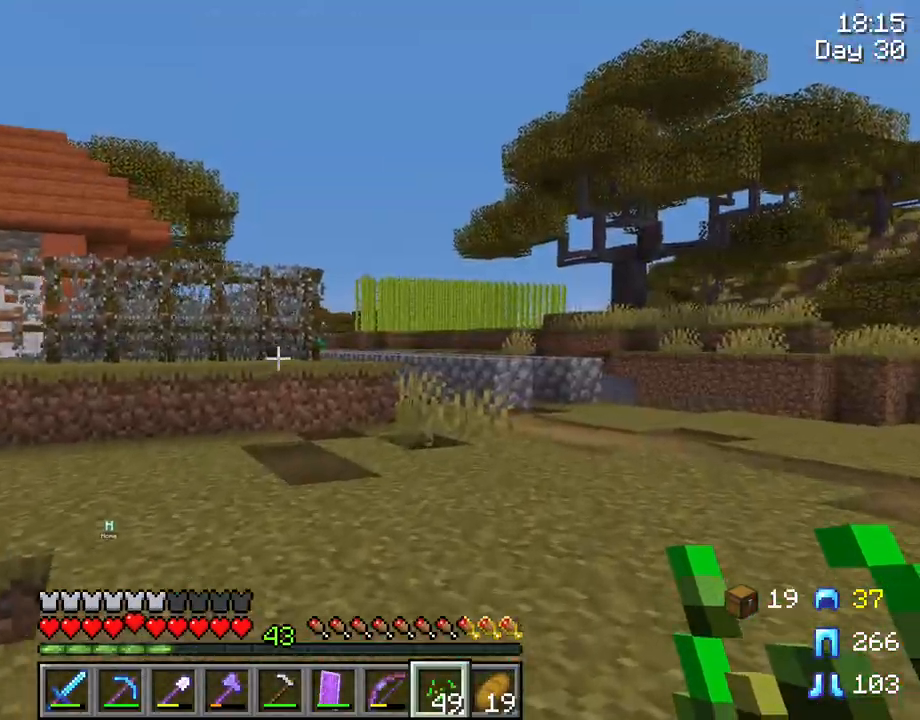
{"keys": ["w"], "mouse": [], "mouse_move": "still", "events": [[350, "shift", "up"]]}
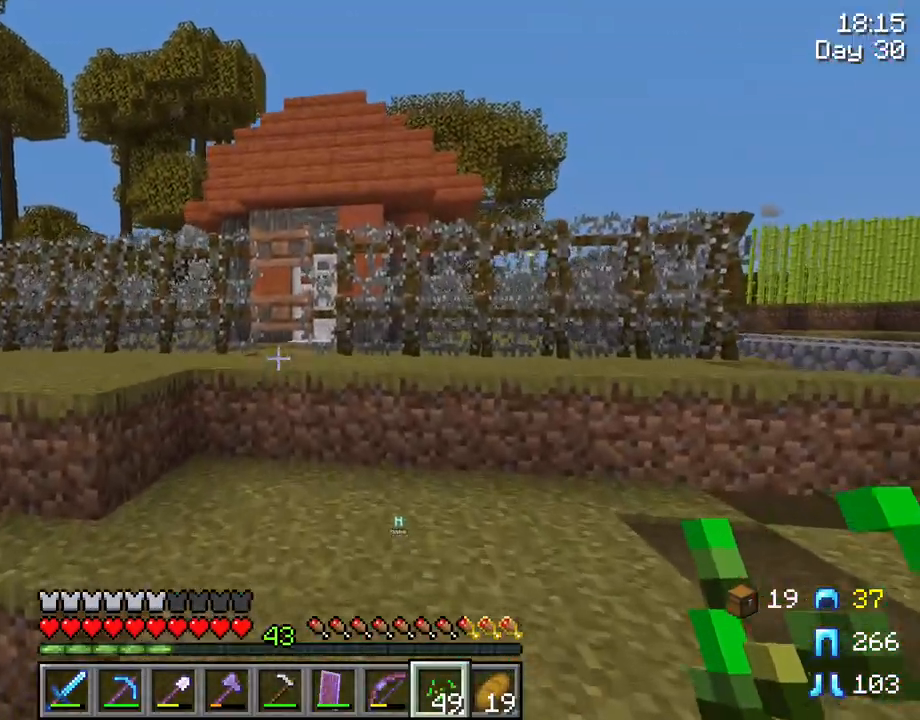
{"keys": ["w"], "mouse": [], "mouse_move": "still", "events": []}
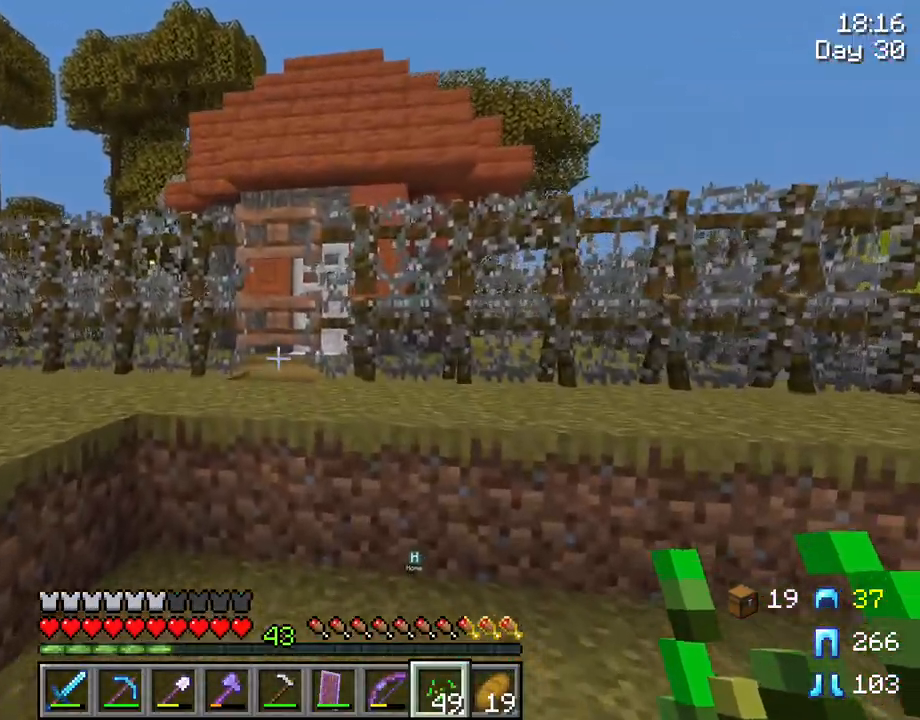
{"keys": ["w"], "mouse": [], "mouse_move": "still", "events": []}
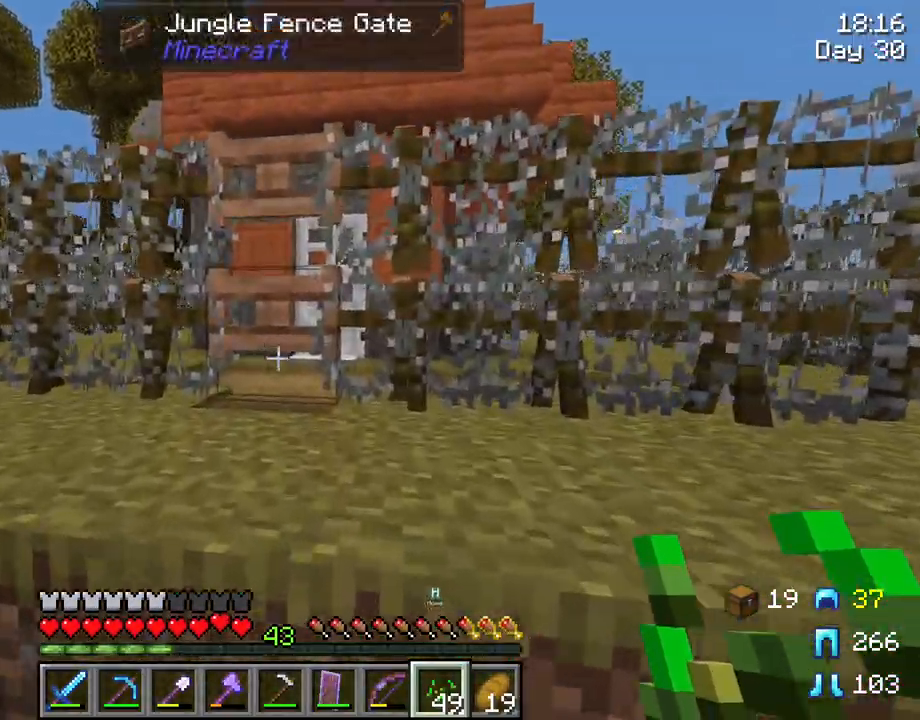
{"keys": ["w"], "mouse": [], "mouse_move": "still", "events": [[117, "space", "down"], [200, "space", "up"], [300, "mouse_right", "down"], [450, "mouse_right", "up"]]}
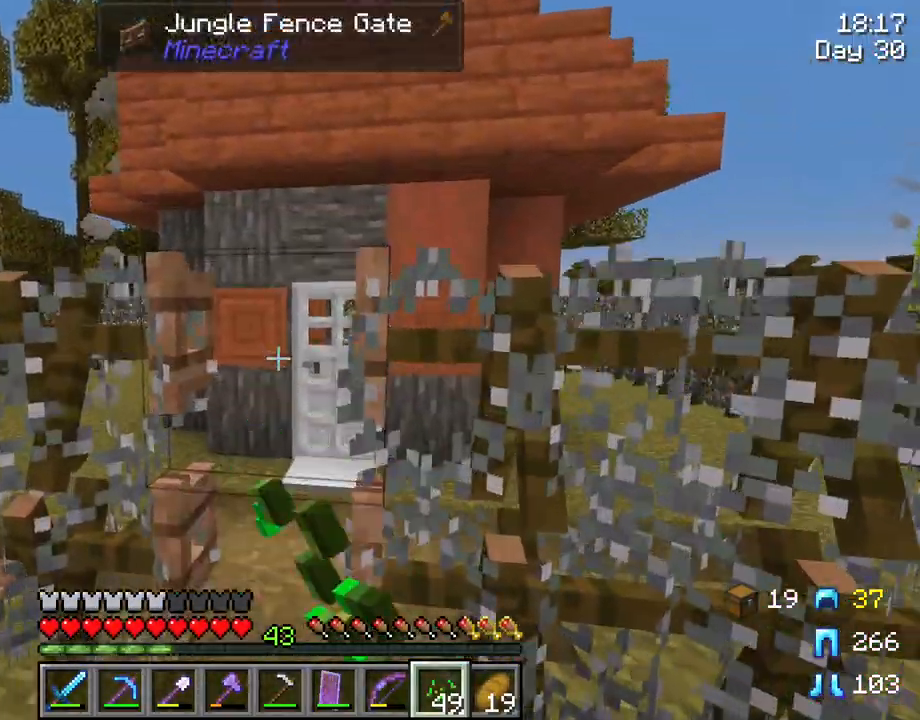
{"keys": ["d", "w"], "mouse": [], "mouse_move": "still", "events": [[133, "a", "down"], [217, "a", "up"], [500, "d", "down"]]}
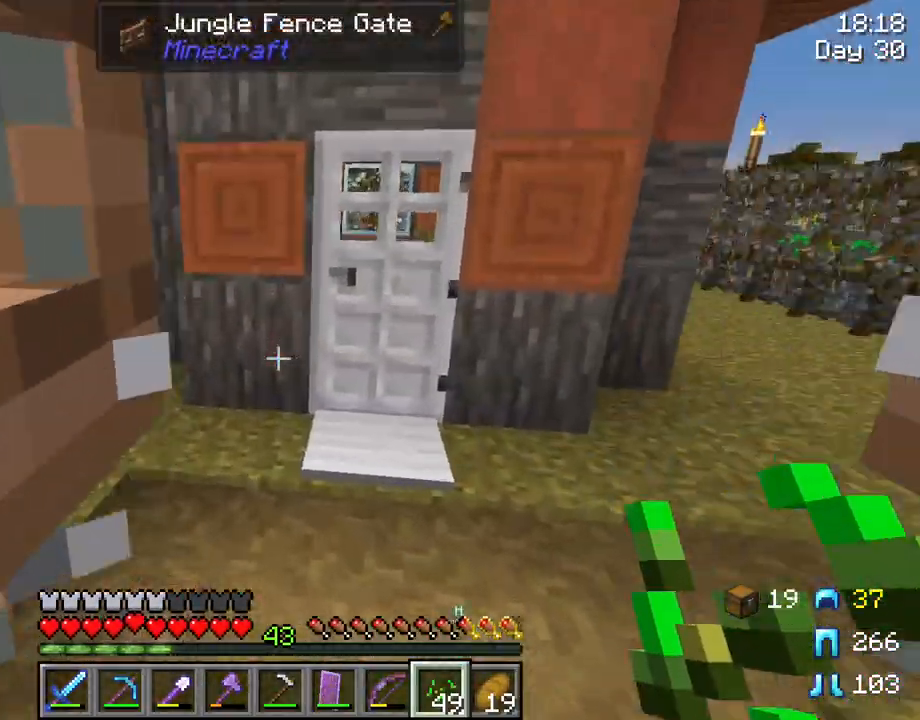
{"keys": ["s"], "mouse": [], "mouse_move": "still", "events": [[100, "w", "up"], [200, "d", "up"], [233, "mouse_right", "down"], [333, "mouse_right", "up"], [433, "s", "down"]]}
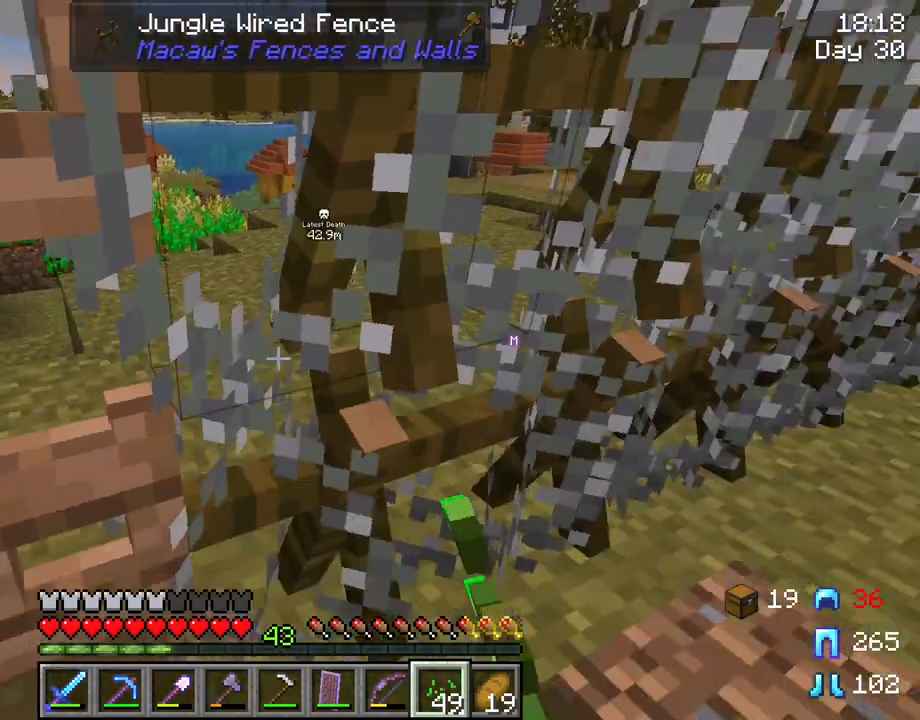
{"keys": [], "mouse": [], "mouse_move": "still", "events": [[250, "s", "up"]]}
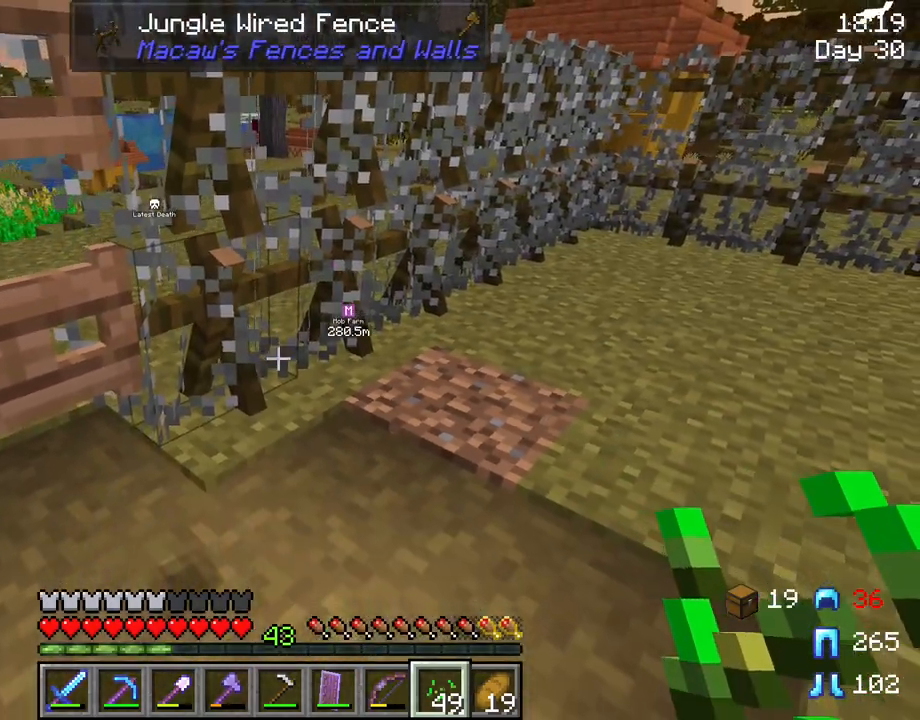
{"keys": ["w"], "mouse": [], "mouse_move": "still", "events": [[150, "w", "down"]]}